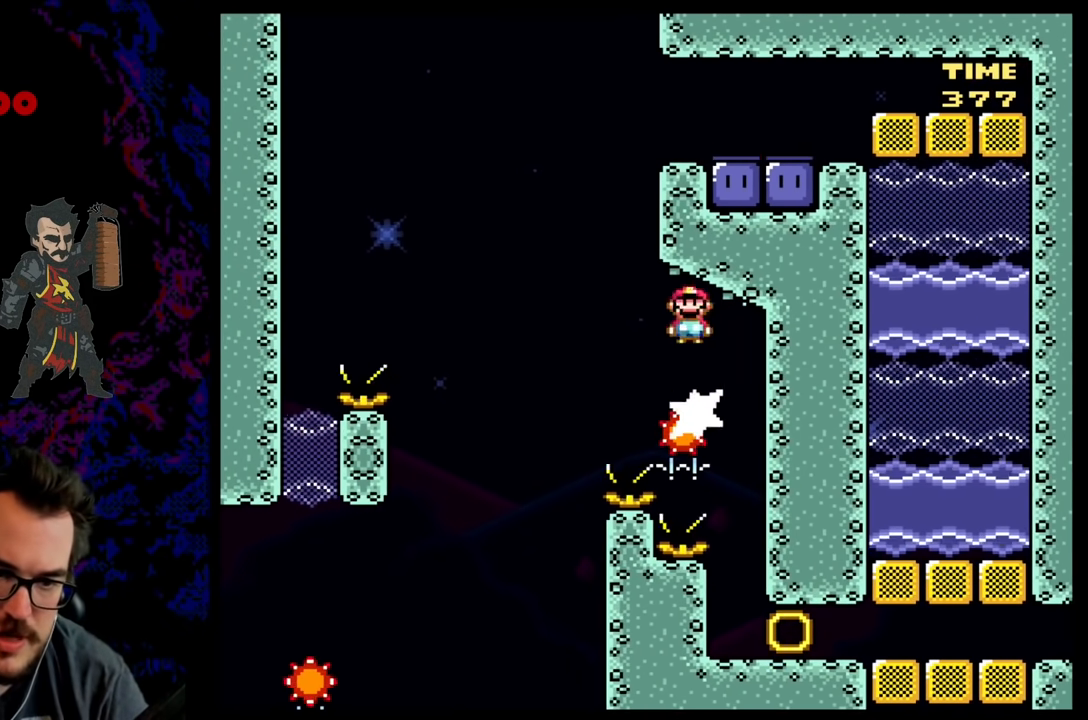
Gameplay with a controller (Nintendo layout); each line is a JSON object with the inputs held at the frame after it. "events" lists button and stick changes between this image and that frame as [ms after this image, input, new state], when the widget could be followed in between. Not read: L3 R3.
{"buttons": ["A", "X", "DPAD_RIGHT"], "events": [[33, "DPAD_DOWN", "down"], [33, "DPAD_RIGHT", "up"], [50, "DPAD_DOWN", "up"], [50, "DPAD_LEFT", "down"], [400, "DPAD_LEFT", "up"], [400, "DPAD_RIGHT", "down"]]}
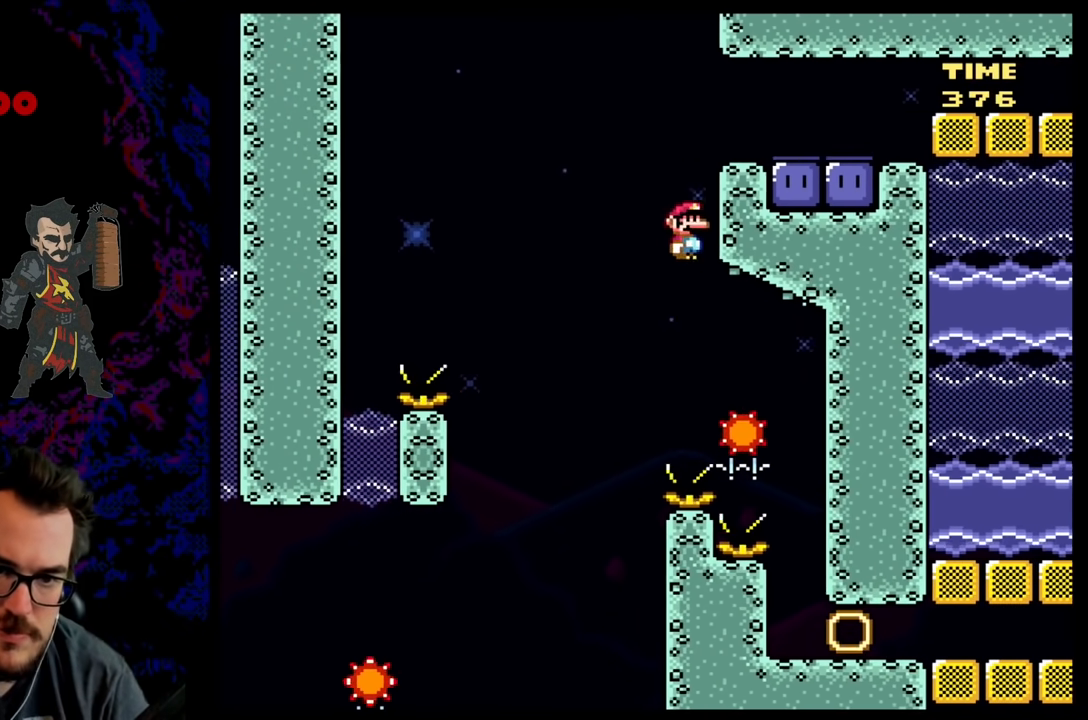
{"buttons": ["DPAD_RIGHT"], "events": [[383, "A", "up"], [450, "X", "up"]]}
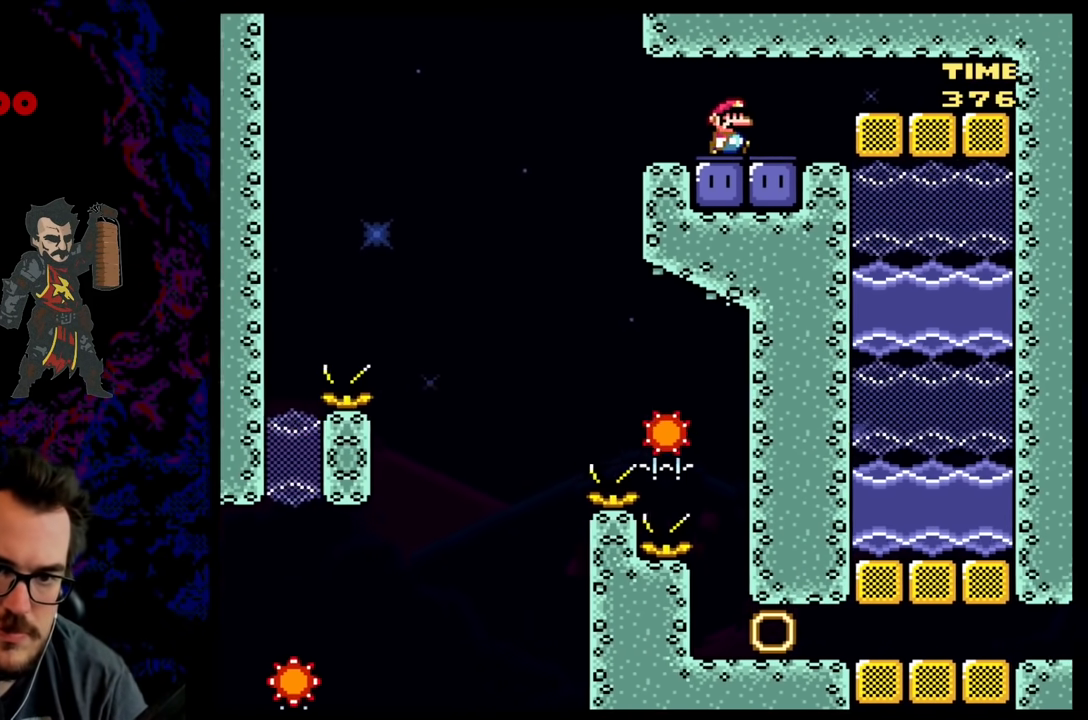
{"buttons": ["X", "R1"], "events": [[50, "X", "down"], [183, "R1", "down"], [217, "DPAD_RIGHT", "up"]]}
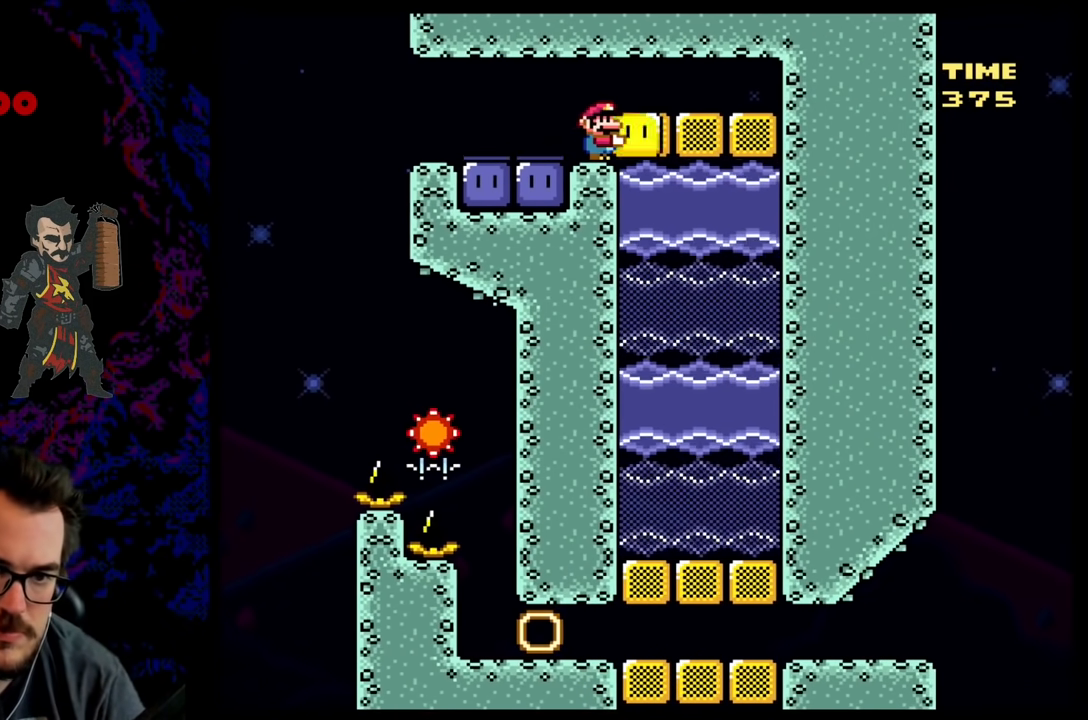
{"buttons": ["A", "X", "DPAD_LEFT"], "events": [[33, "DPAD_UP", "down"], [67, "R1", "up"], [83, "X", "up"], [133, "DPAD_LEFT", "down"], [367, "A", "down"], [383, "DPAD_UP", "up"], [417, "X", "down"], [433, "DPAD_UP", "down"], [483, "DPAD_UP", "up"]]}
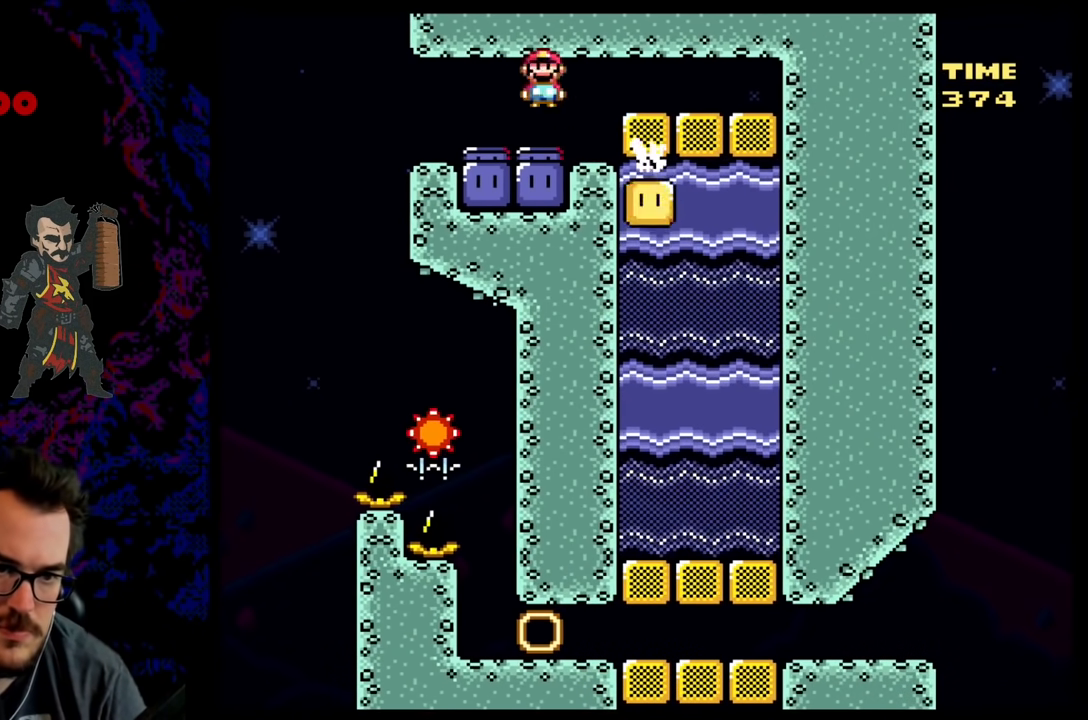
{"buttons": ["X", "DPAD_RIGHT"], "events": [[17, "A", "up"], [167, "A", "down"], [217, "R1", "down"], [300, "A", "up"], [300, "R1", "up"], [317, "DPAD_LEFT", "up"], [350, "DPAD_RIGHT", "down"]]}
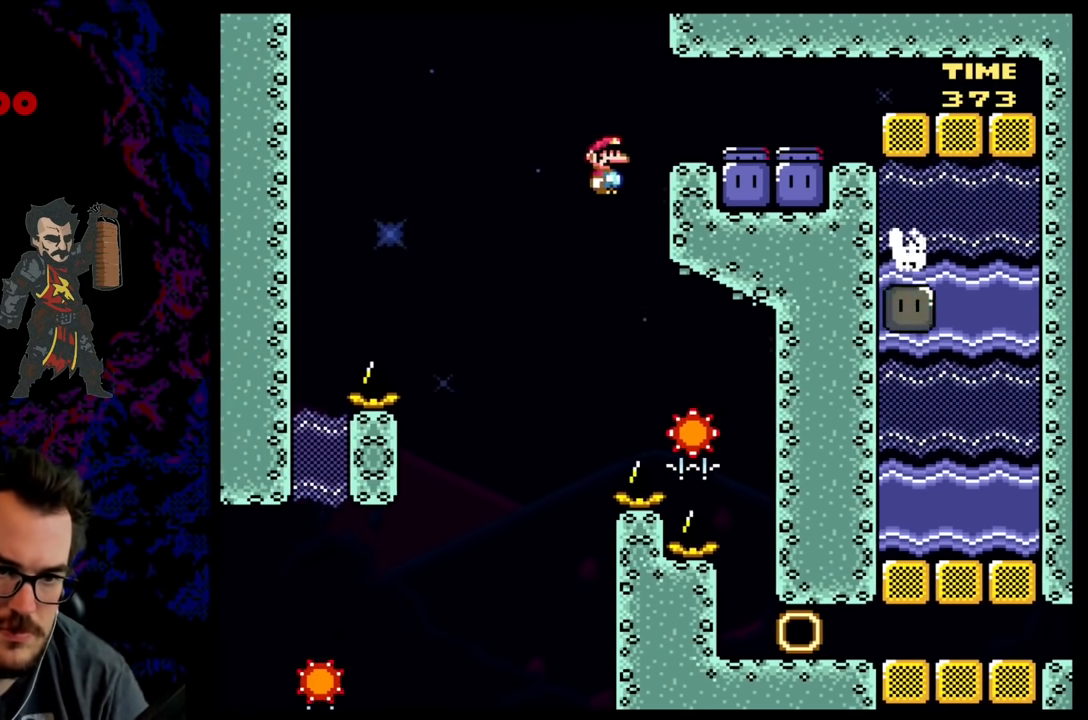
{"buttons": ["X", "DPAD_RIGHT"], "events": [[300, "R1", "down"], [400, "R1", "up"]]}
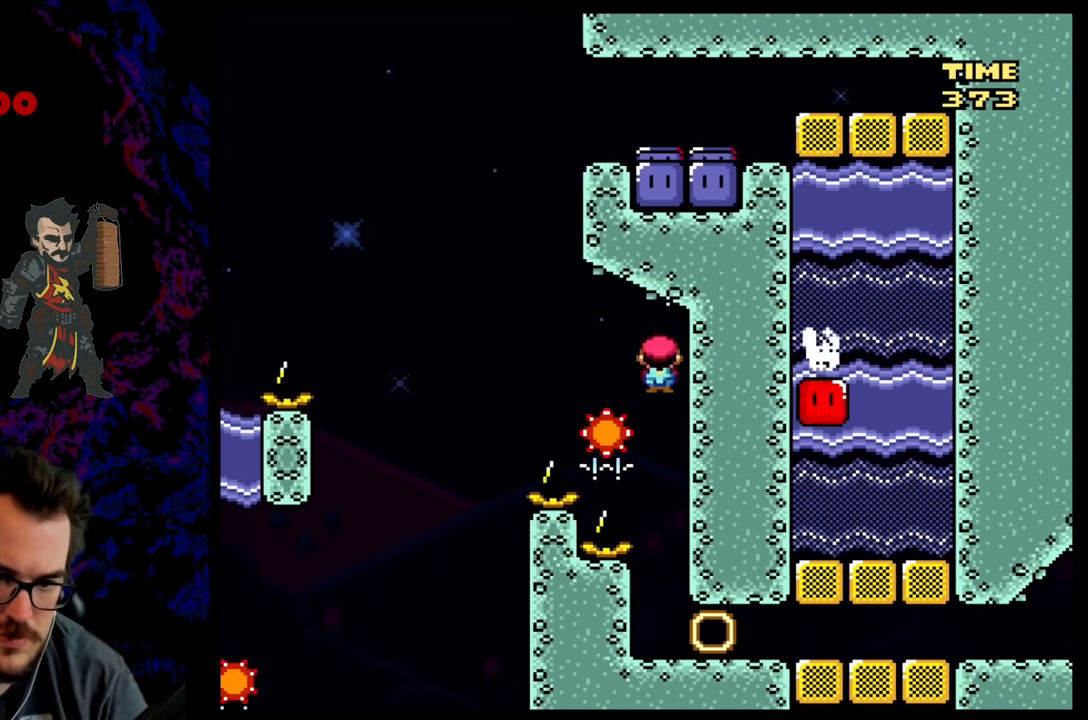
{"buttons": ["X", "R1", "DPAD_RIGHT"], "events": [[433, "R1", "down"]]}
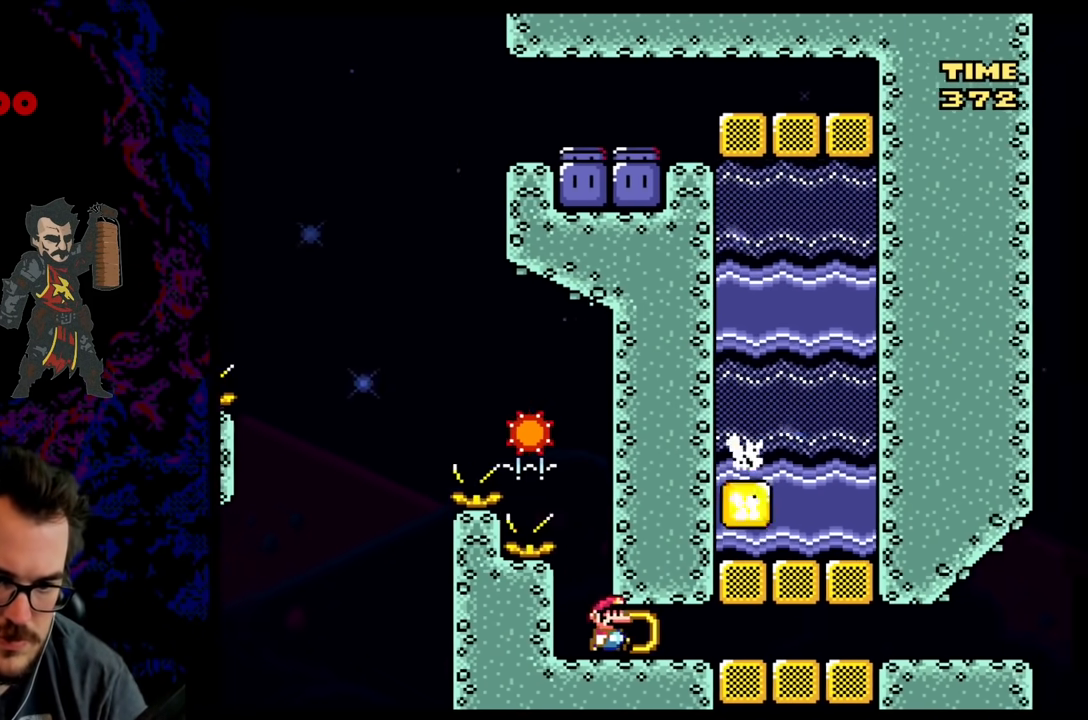
{"buttons": ["X", "DPAD_LEFT"], "events": [[67, "R1", "up"], [383, "DPAD_LEFT", "down"], [383, "DPAD_RIGHT", "up"]]}
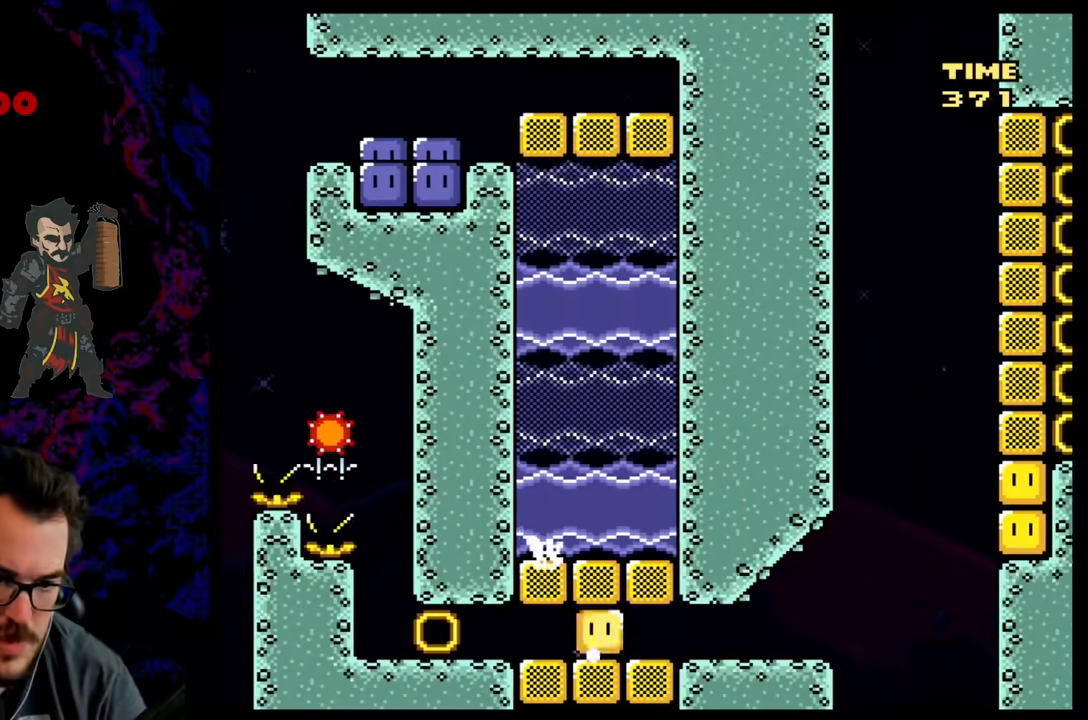
{"buttons": ["X", "DPAD_RIGHT"], "events": [[200, "DPAD_DOWN", "down"], [200, "DPAD_LEFT", "up"], [217, "DPAD_DOWN", "up"], [217, "DPAD_RIGHT", "down"], [350, "DPAD_RIGHT", "up"], [483, "DPAD_RIGHT", "down"]]}
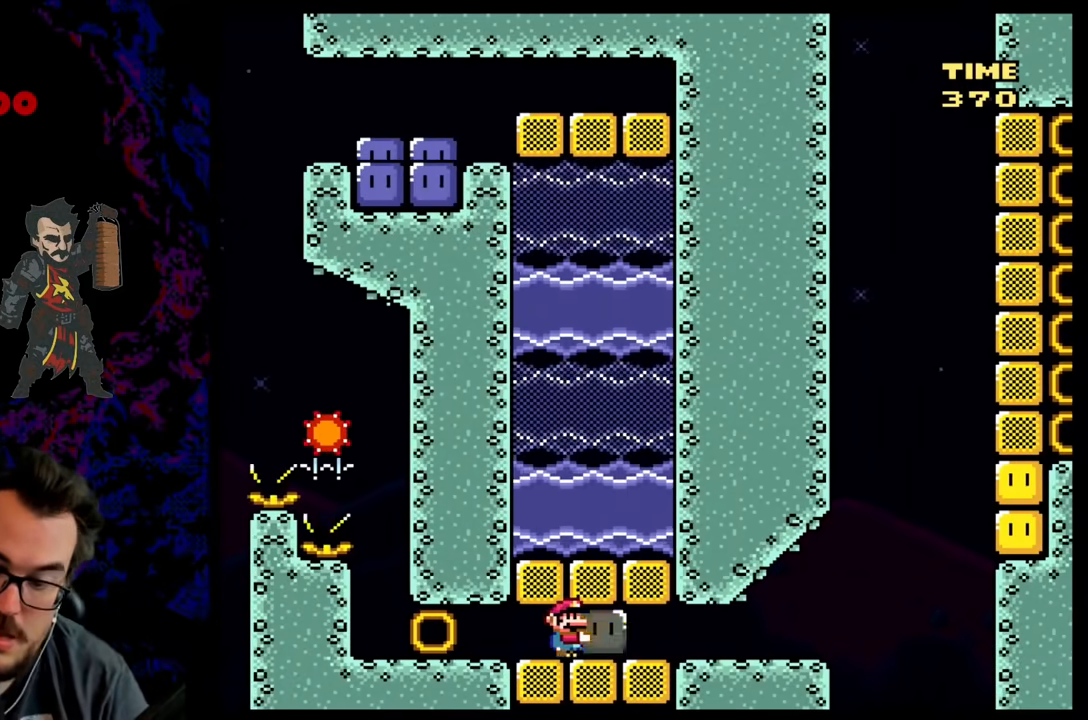
{"buttons": ["X", "DPAD_RIGHT"], "events": []}
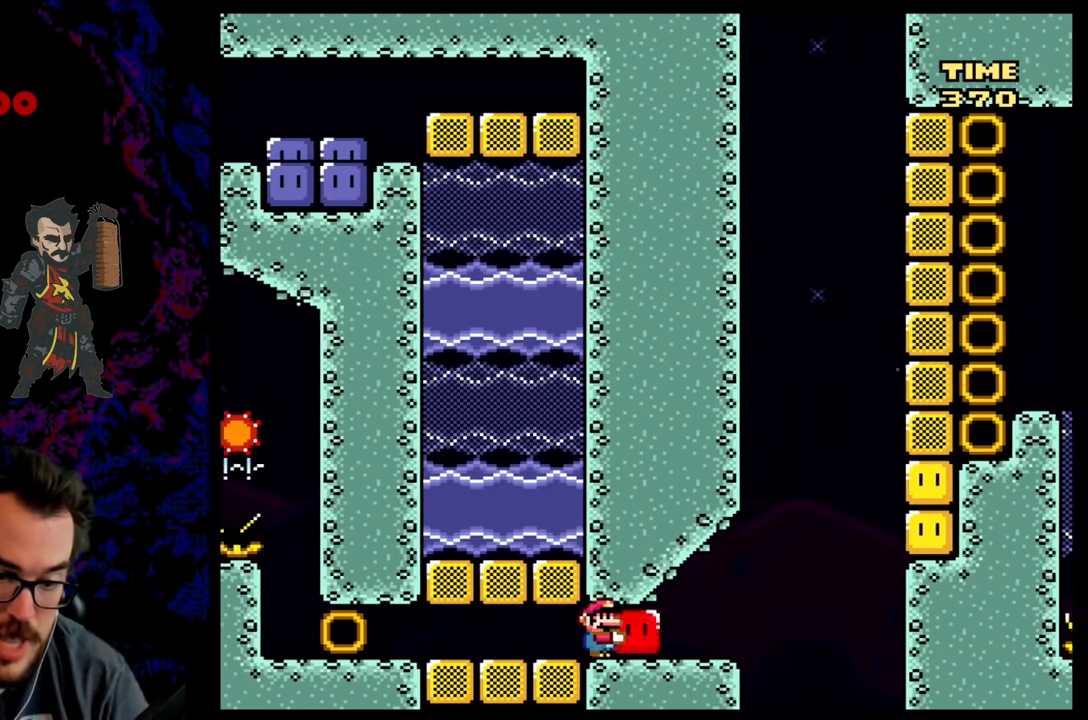
{"buttons": ["X", "DPAD_RIGHT"], "events": [[50, "DPAD_DOWN", "down"], [67, "DPAD_DOWN", "up"], [67, "DPAD_LEFT", "down"], [67, "DPAD_RIGHT", "up"], [200, "DPAD_LEFT", "up"], [350, "DPAD_RIGHT", "down"]]}
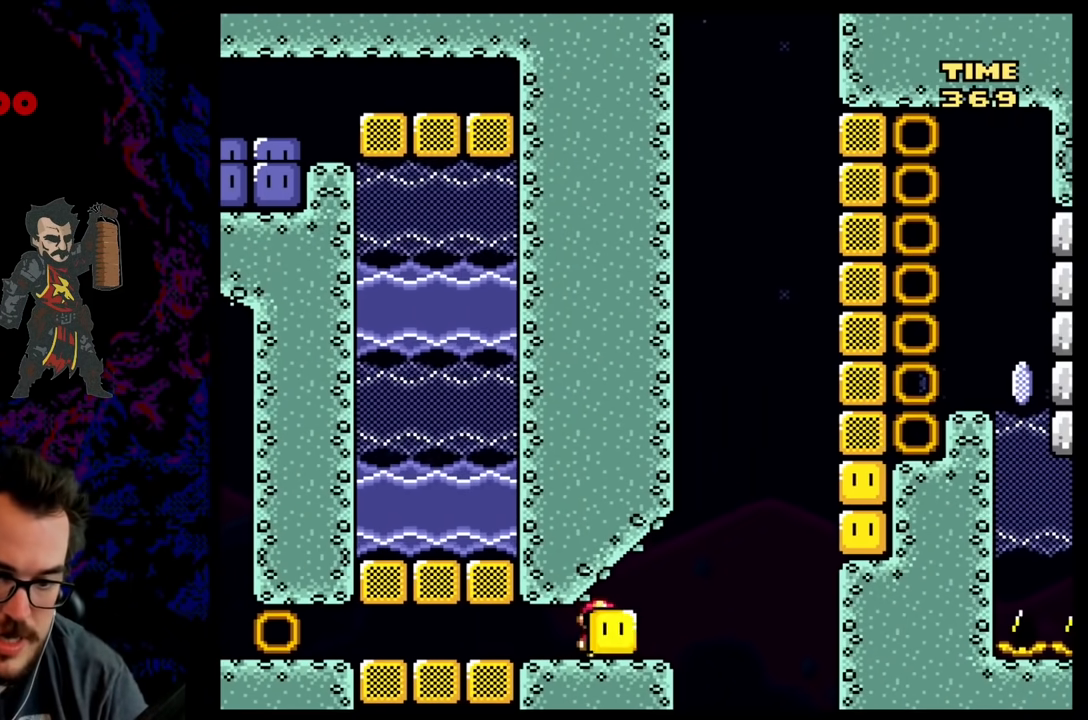
{"buttons": ["A", "DPAD_RIGHT"], "events": [[250, "A", "down"], [400, "X", "up"]]}
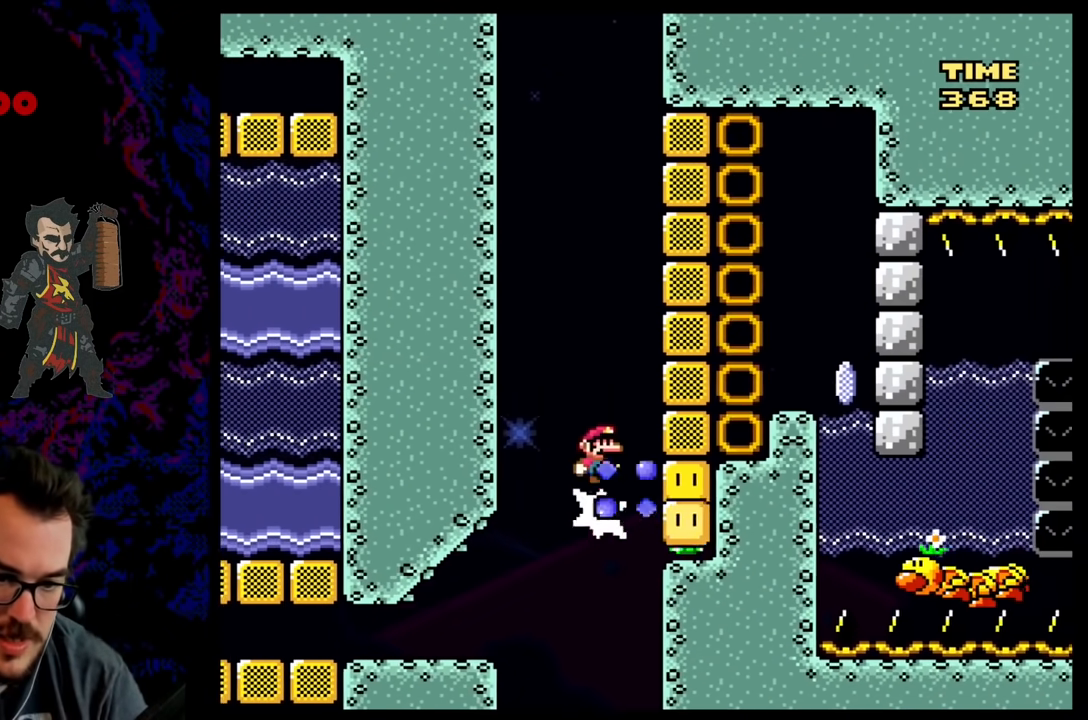
{"buttons": ["A", "X", "DPAD_LEFT"], "events": [[17, "DPAD_DOWN", "down"], [17, "DPAD_RIGHT", "up"], [17, "X", "down"], [50, "DPAD_DOWN", "up"], [50, "DPAD_LEFT", "down"]]}
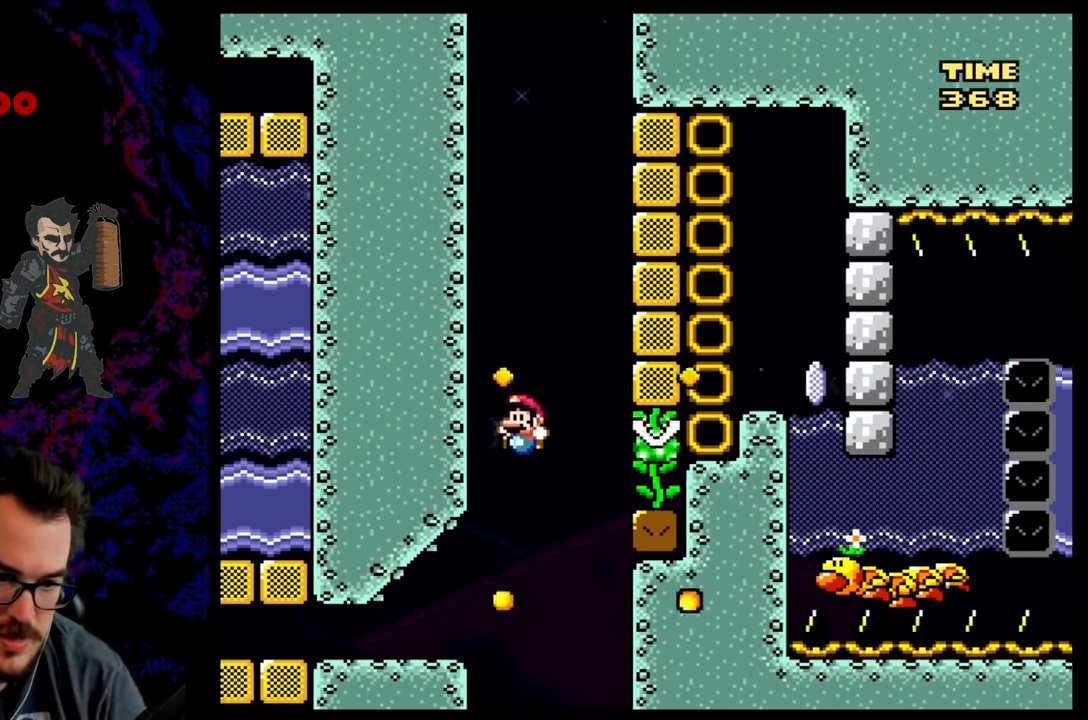
{"buttons": ["X"], "events": [[433, "A", "up"], [467, "DPAD_LEFT", "up"]]}
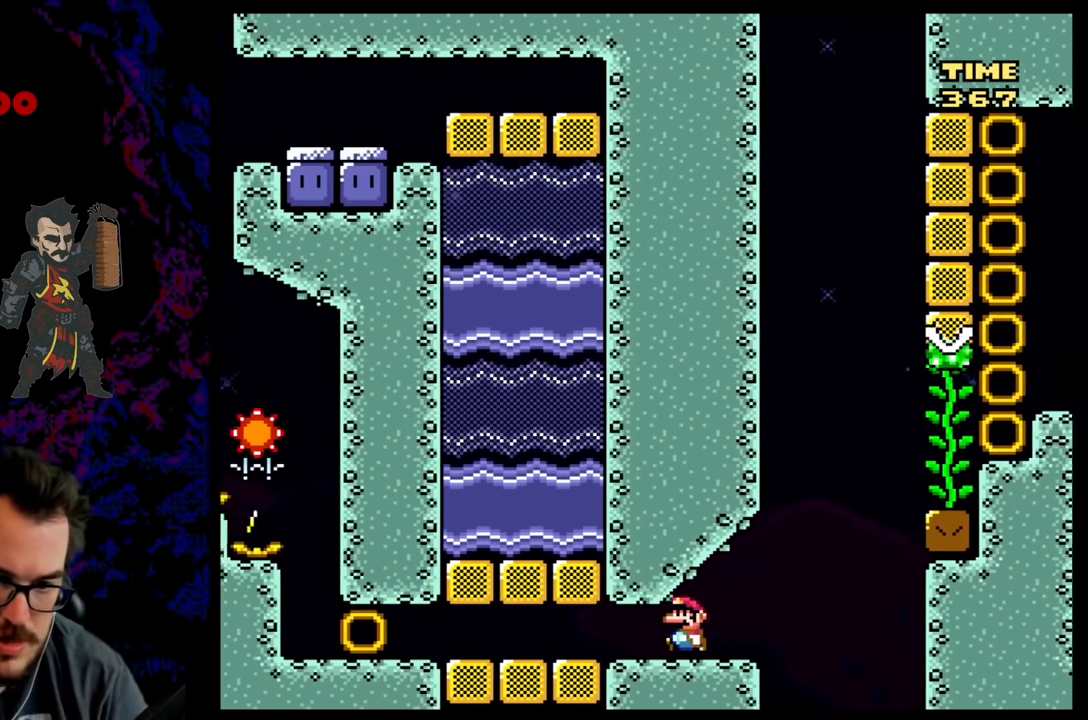
{"buttons": ["X", "DPAD_RIGHT"], "events": [[17, "DPAD_RIGHT", "down"], [150, "DPAD_RIGHT", "up"], [400, "DPAD_RIGHT", "down"]]}
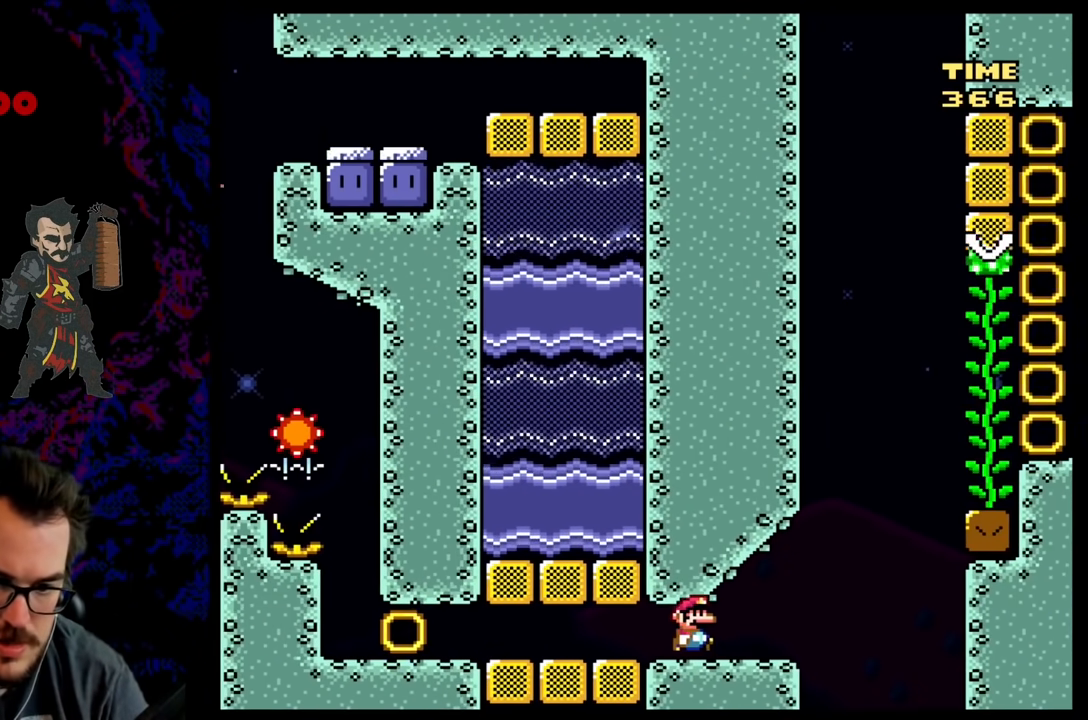
{"buttons": ["A", "X", "DPAD_RIGHT"], "events": [[333, "A", "down"]]}
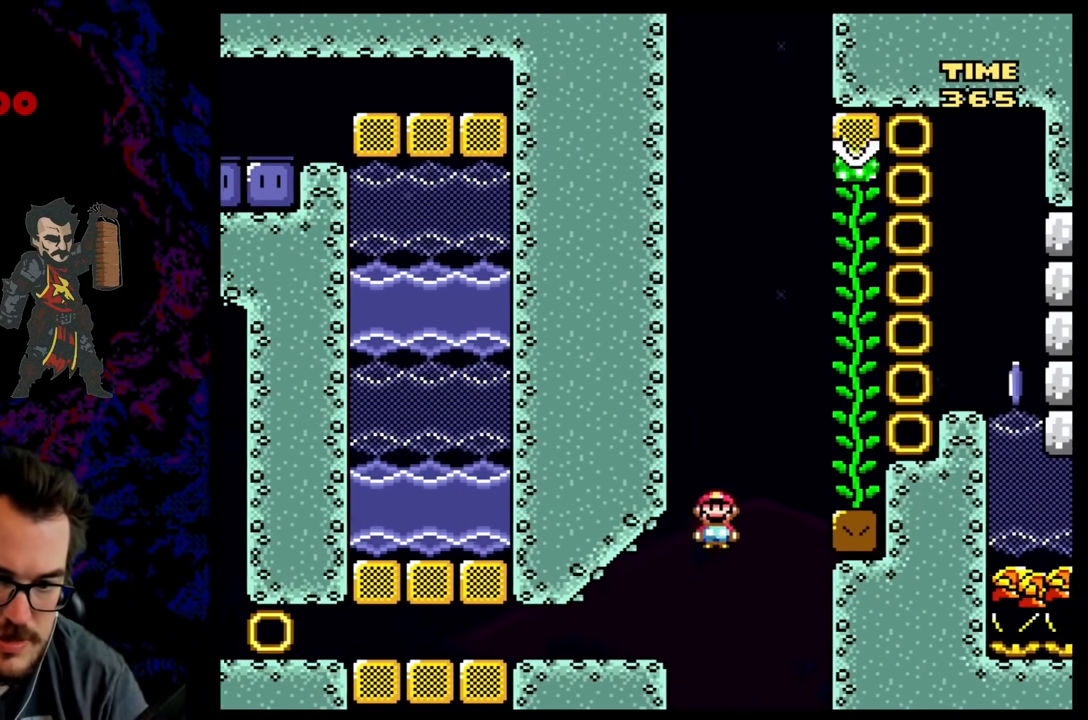
{"buttons": ["Y"], "events": [[17, "A", "up"], [83, "X", "up"], [117, "Y", "down"], [267, "DPAD_RIGHT", "up"]]}
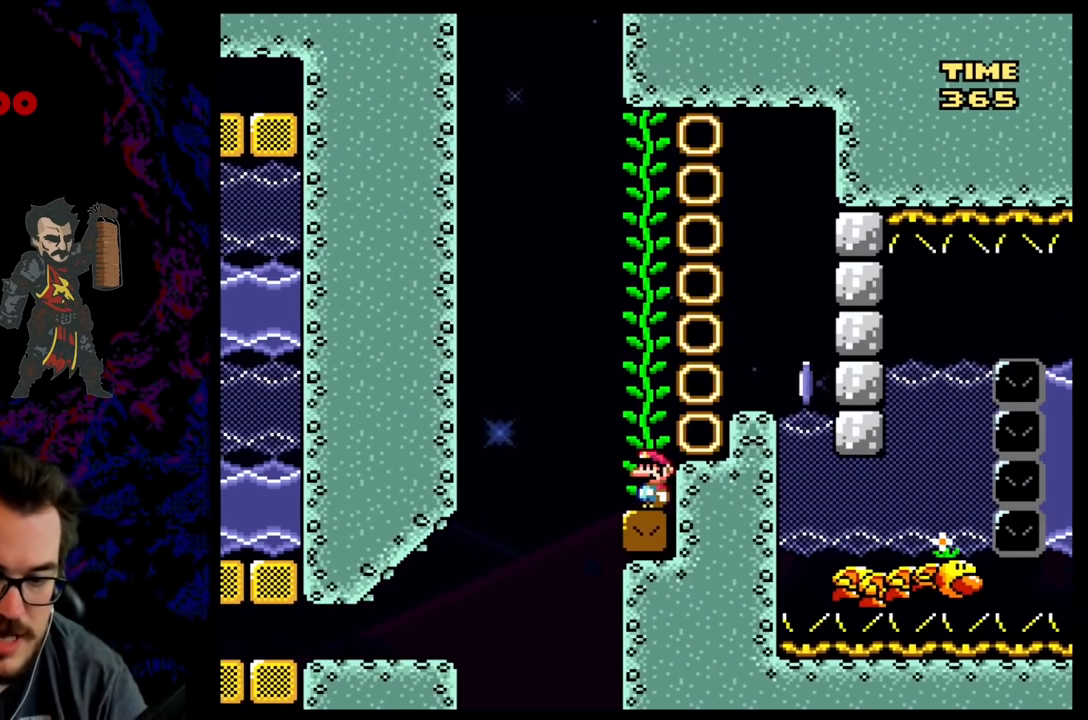
{"buttons": ["Y", "DPAD_LEFT"], "events": [[83, "B", "down"], [133, "DPAD_RIGHT", "down"], [200, "B", "up"], [300, "B", "down"], [450, "B", "up"], [483, "DPAD_LEFT", "down"], [483, "DPAD_RIGHT", "up"]]}
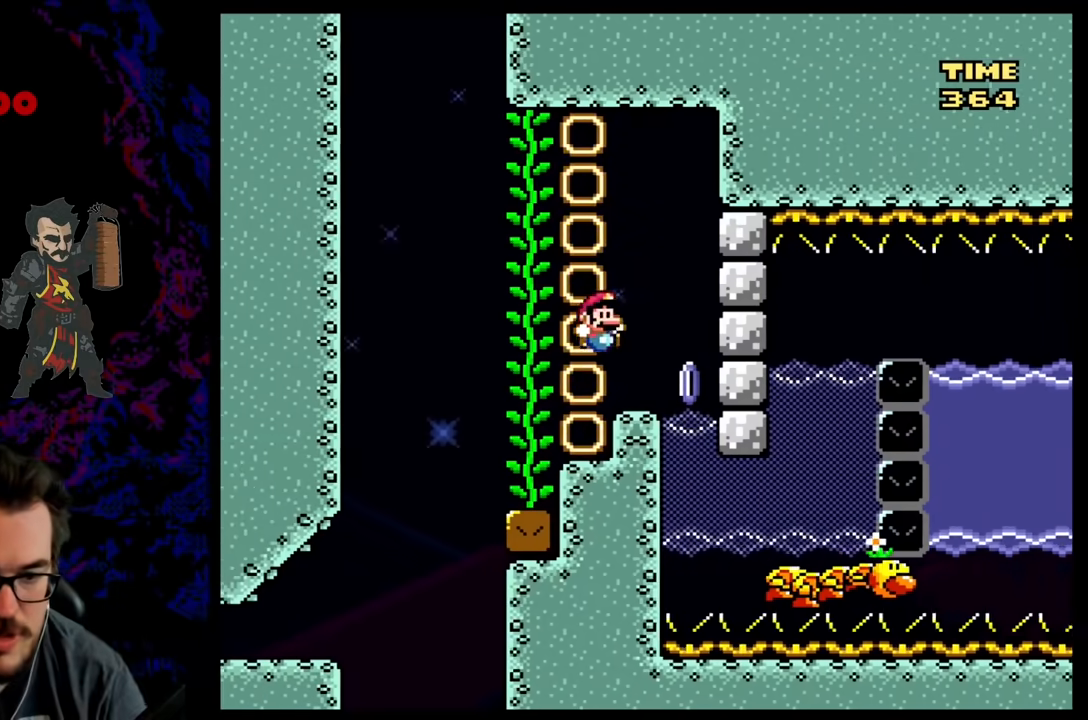
{"buttons": ["X"], "events": [[67, "X", "down"], [67, "Y", "up"], [133, "DPAD_LEFT", "up"]]}
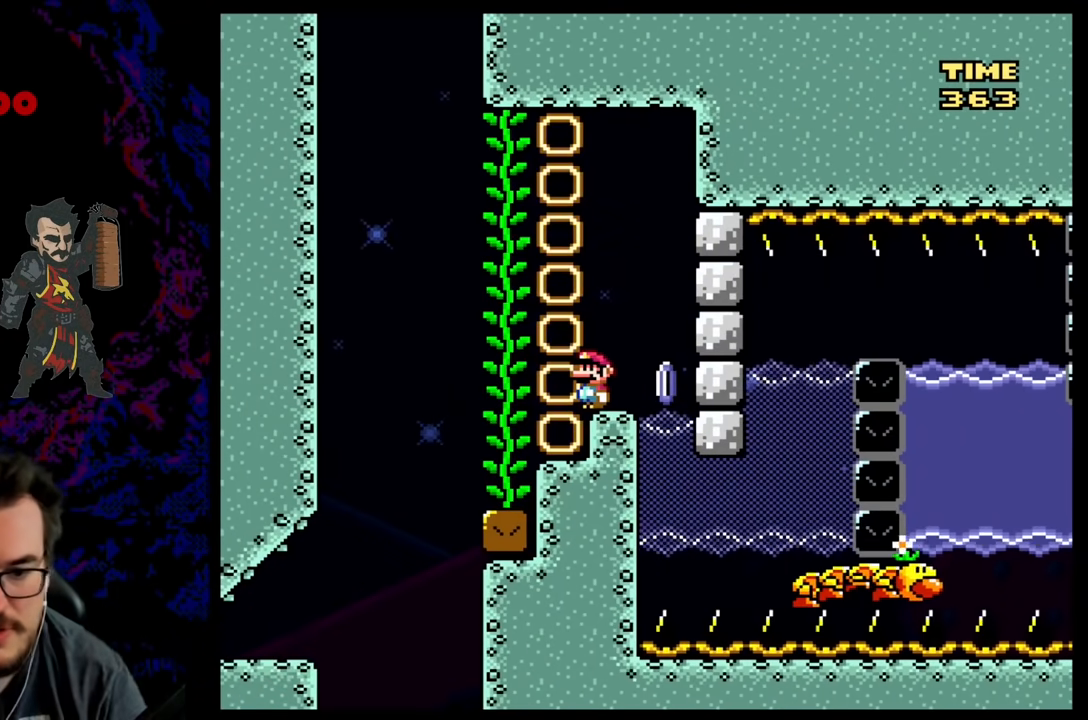
{"buttons": [], "events": [[50, "X", "up"]]}
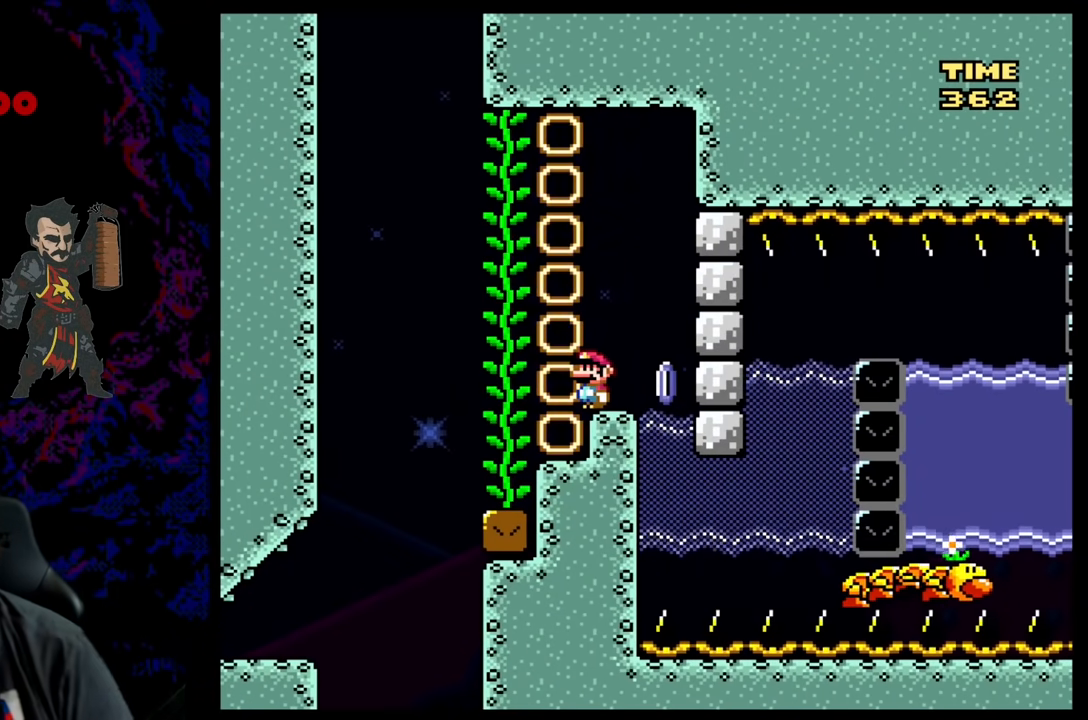
{"buttons": [], "events": []}
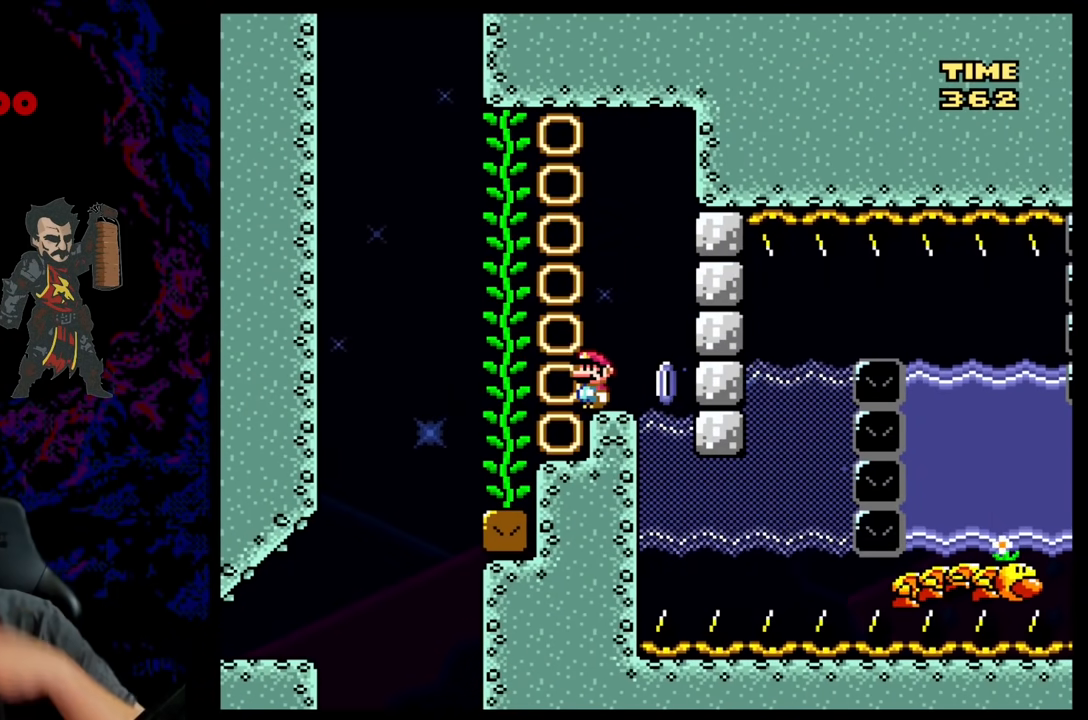
{"buttons": [], "events": []}
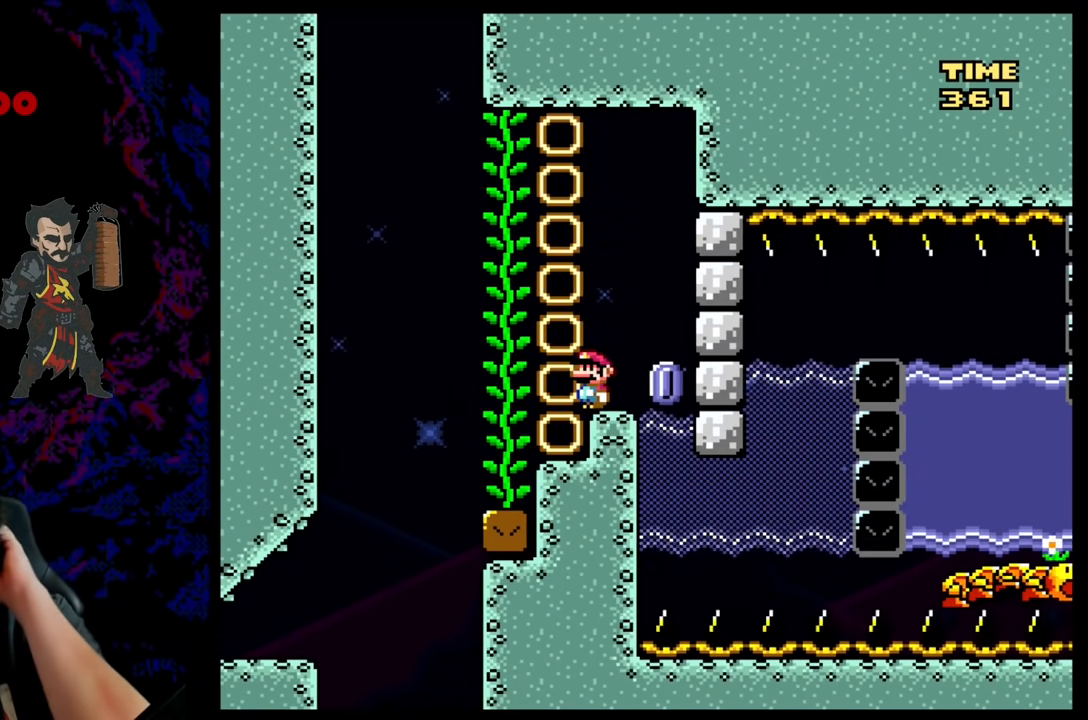
{"buttons": [], "events": []}
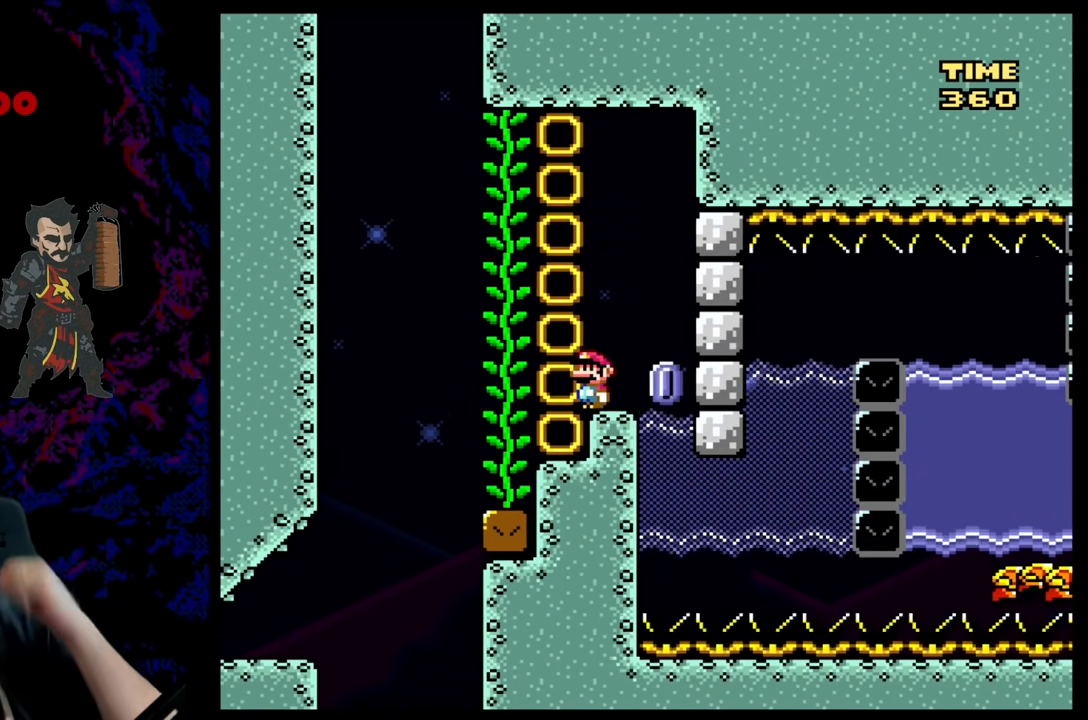
{"buttons": [], "events": []}
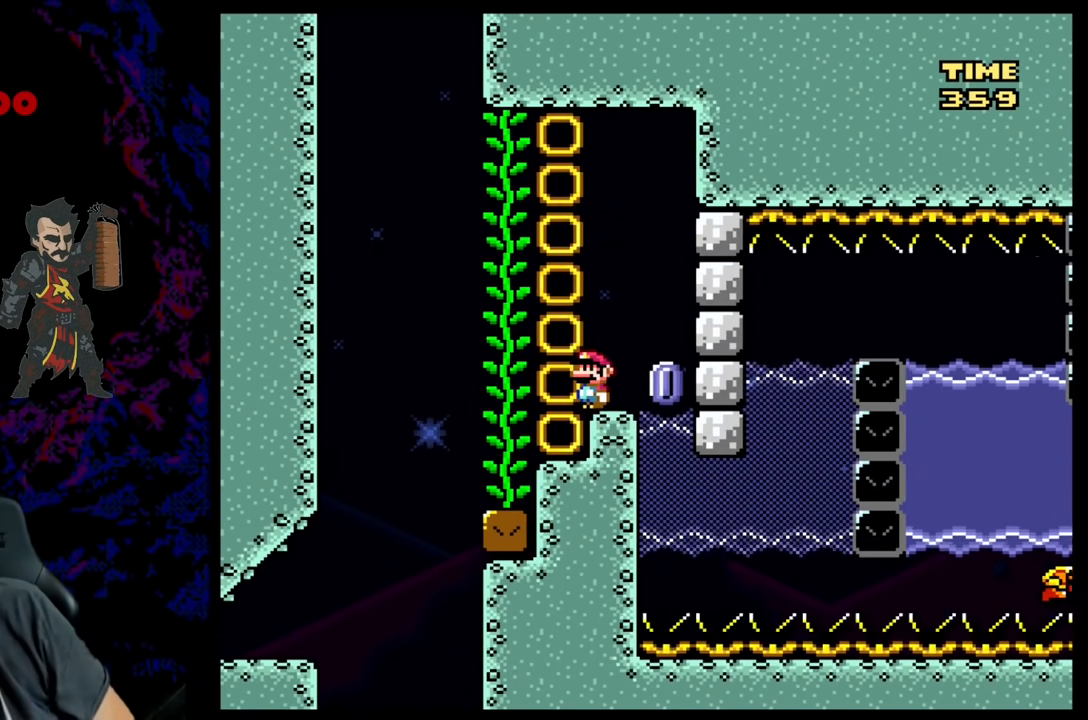
{"buttons": [], "events": []}
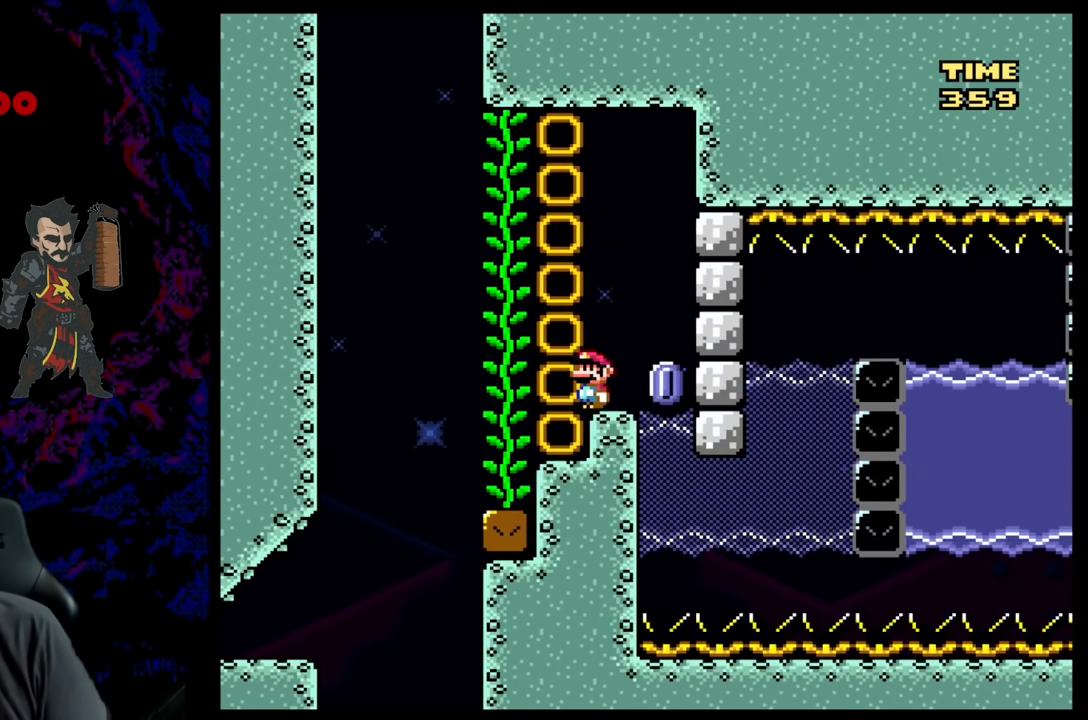
{"buttons": [], "events": []}
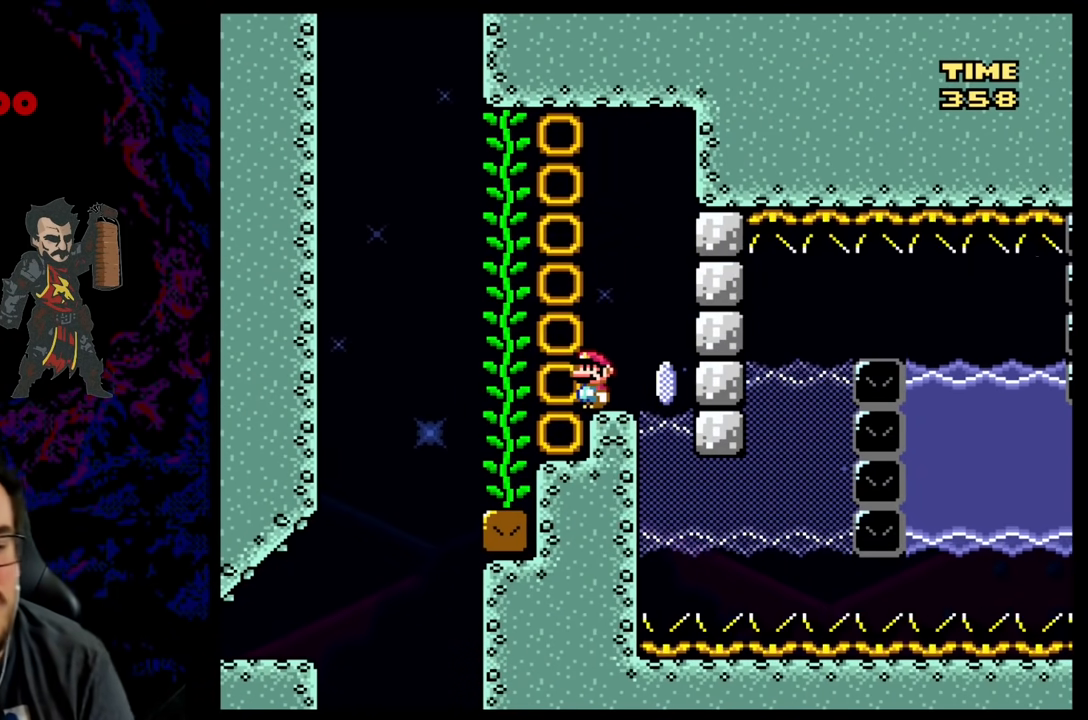
{"buttons": ["Y"], "events": [[100, "Y", "down"]]}
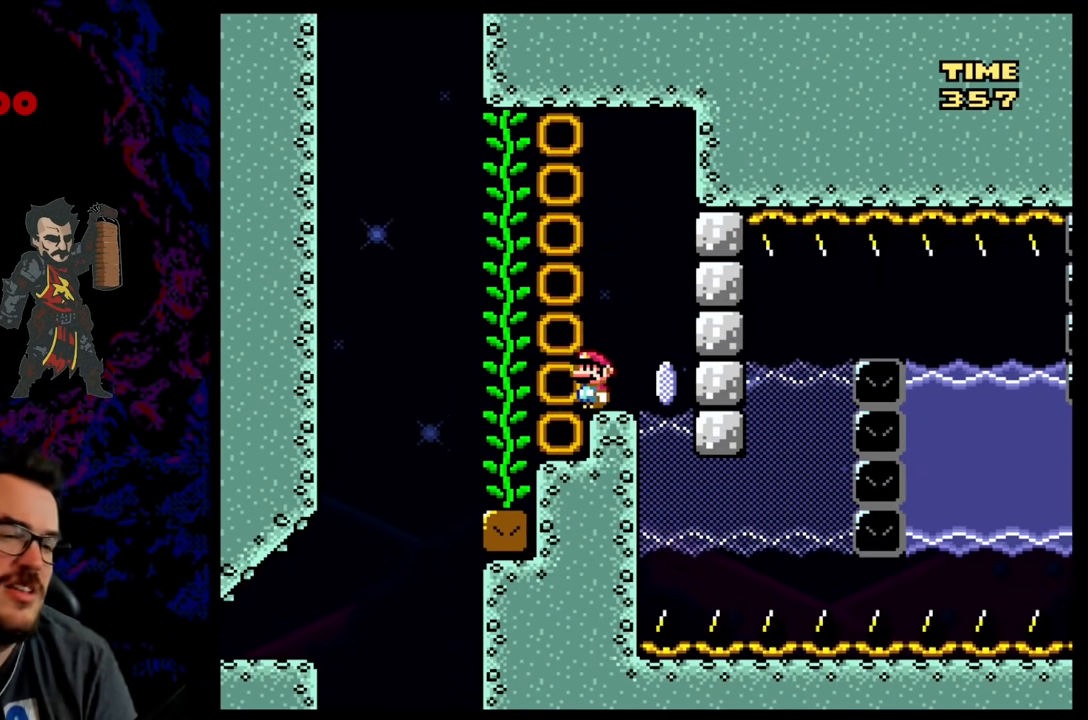
{"buttons": ["Y", "DPAD_LEFT"], "events": [[33, "B", "down"], [33, "DPAD_LEFT", "down"], [150, "B", "up"], [433, "B", "down"], [500, "B", "up"]]}